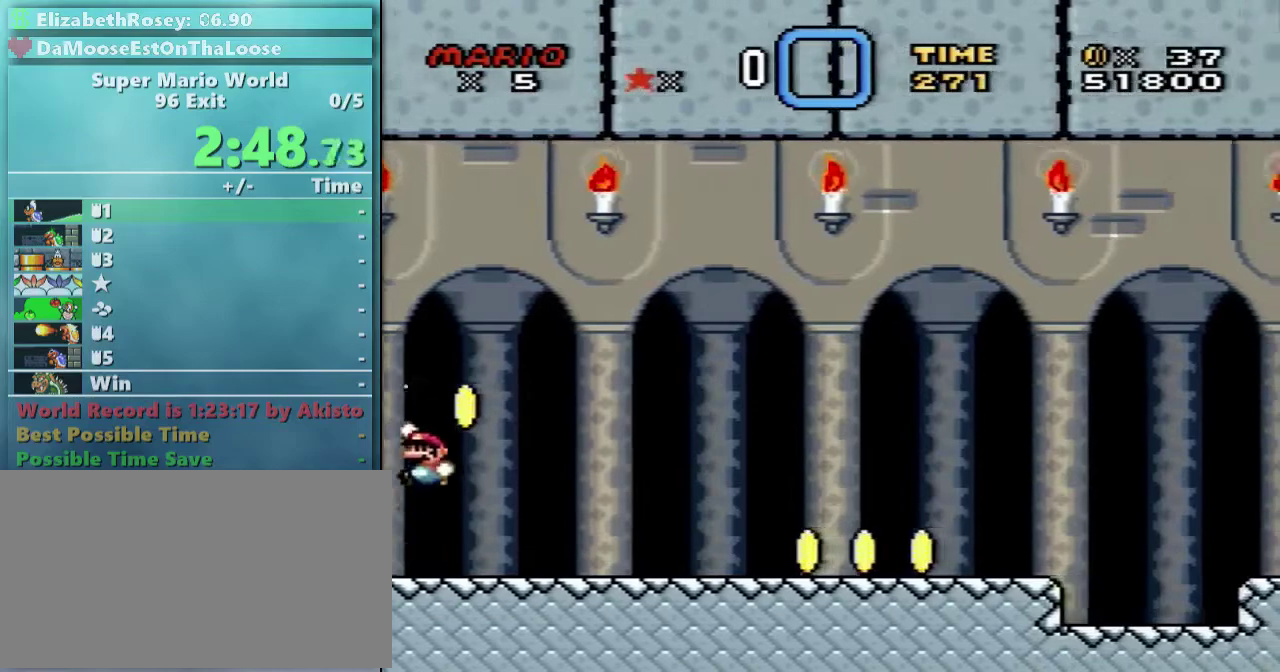
Gameplay with a controller (Nintendo layout); each line is a JSON object with the inputs held at the frame after it. "events" lists button and stick changes between this image and that frame as [ms after this image, input, new state], when the widget could be followed in between. Not read: L3 R3.
{"buttons": ["B"], "events": [[500, "B", "down"]]}
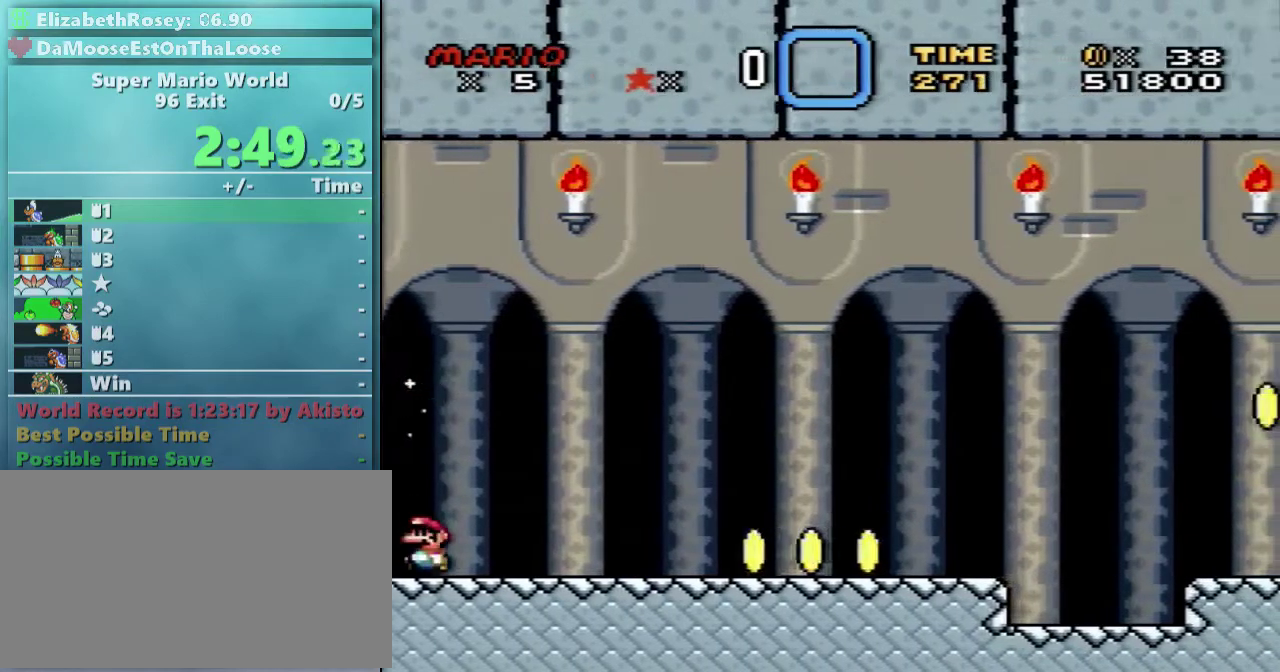
{"buttons": ["DPAD_RIGHT"], "events": [[50, "B", "up"], [450, "DPAD_RIGHT", "down"]]}
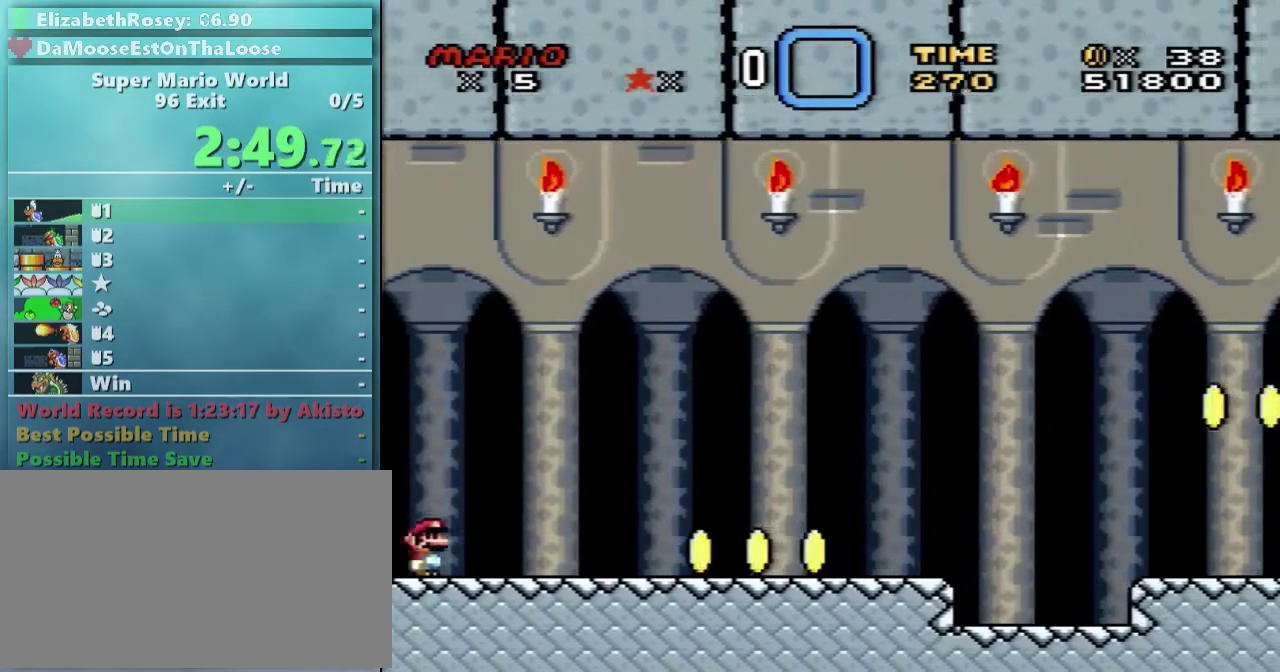
{"buttons": ["Y", "DPAD_RIGHT"], "events": [[100, "B", "down"], [100, "Y", "down"], [200, "B", "up"]]}
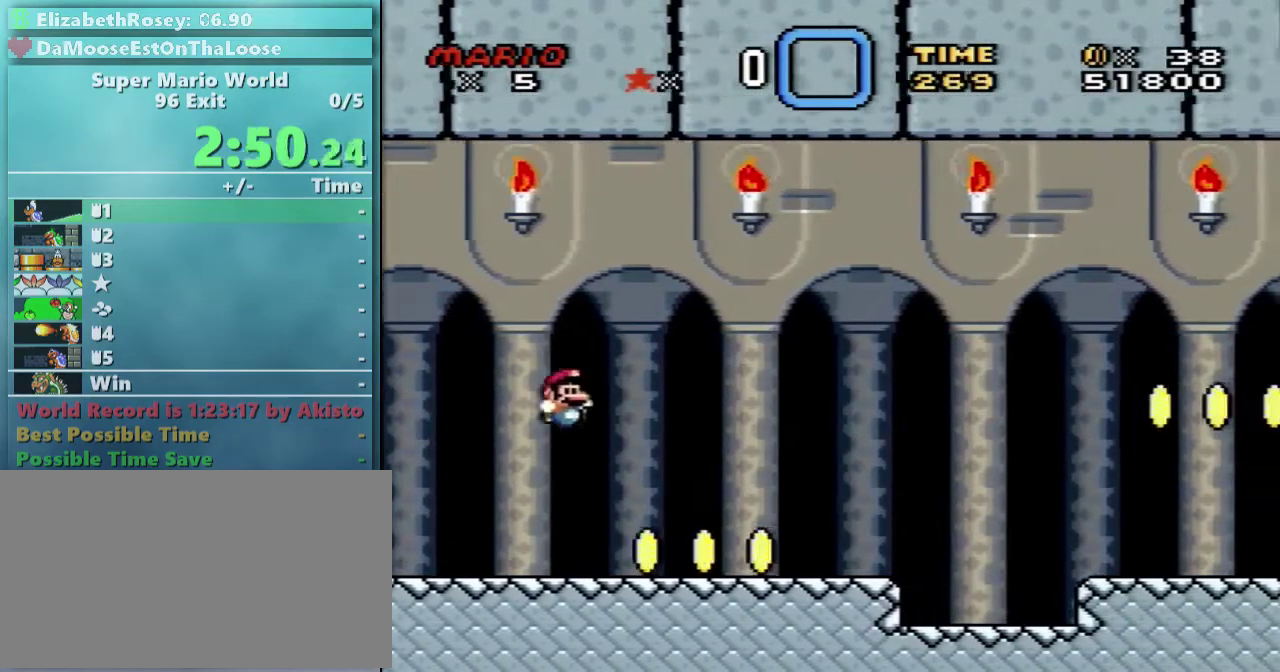
{"buttons": ["Y", "DPAD_RIGHT"], "events": [[250, "B", "down"], [350, "B", "up"]]}
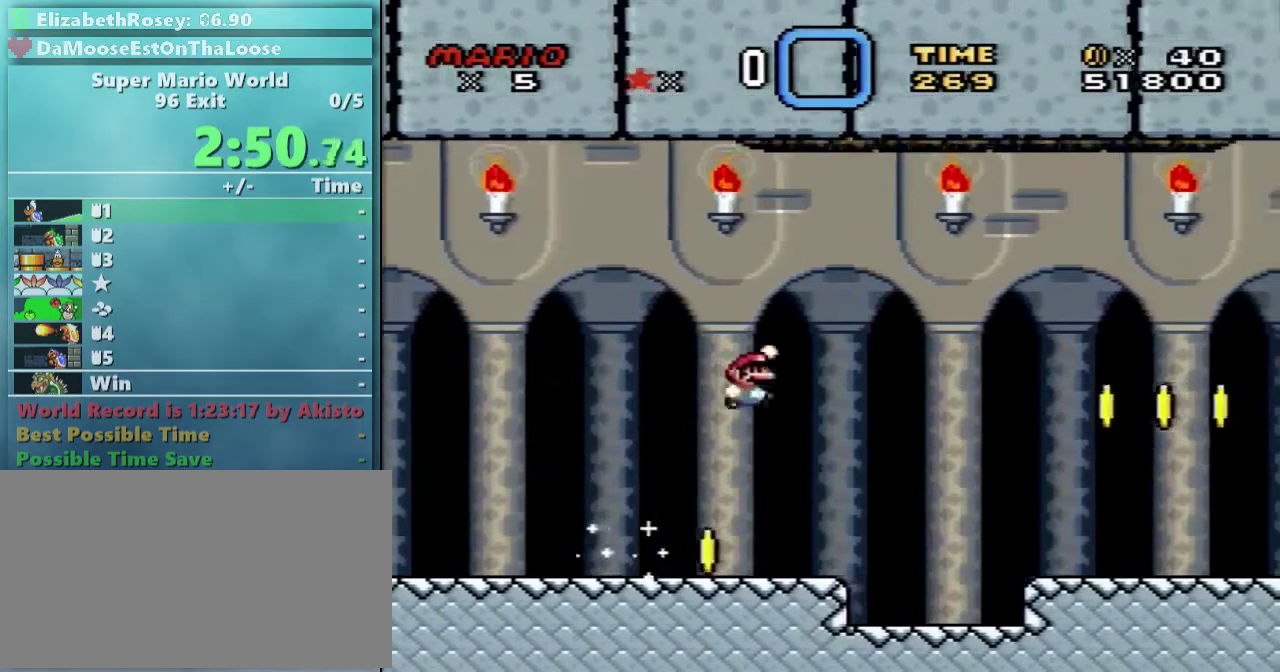
{"buttons": [], "events": [[300, "DPAD_LEFT", "down"], [300, "DPAD_RIGHT", "up"], [300, "Y", "up"], [450, "DPAD_LEFT", "up"]]}
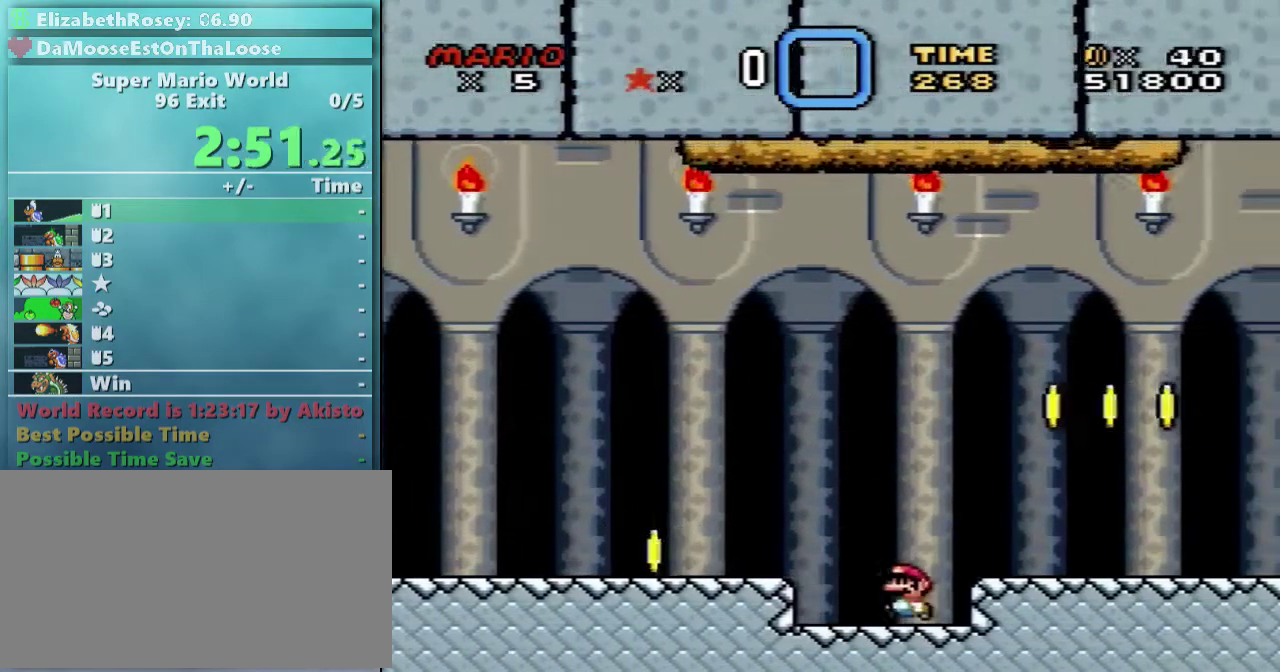
{"buttons": [], "events": []}
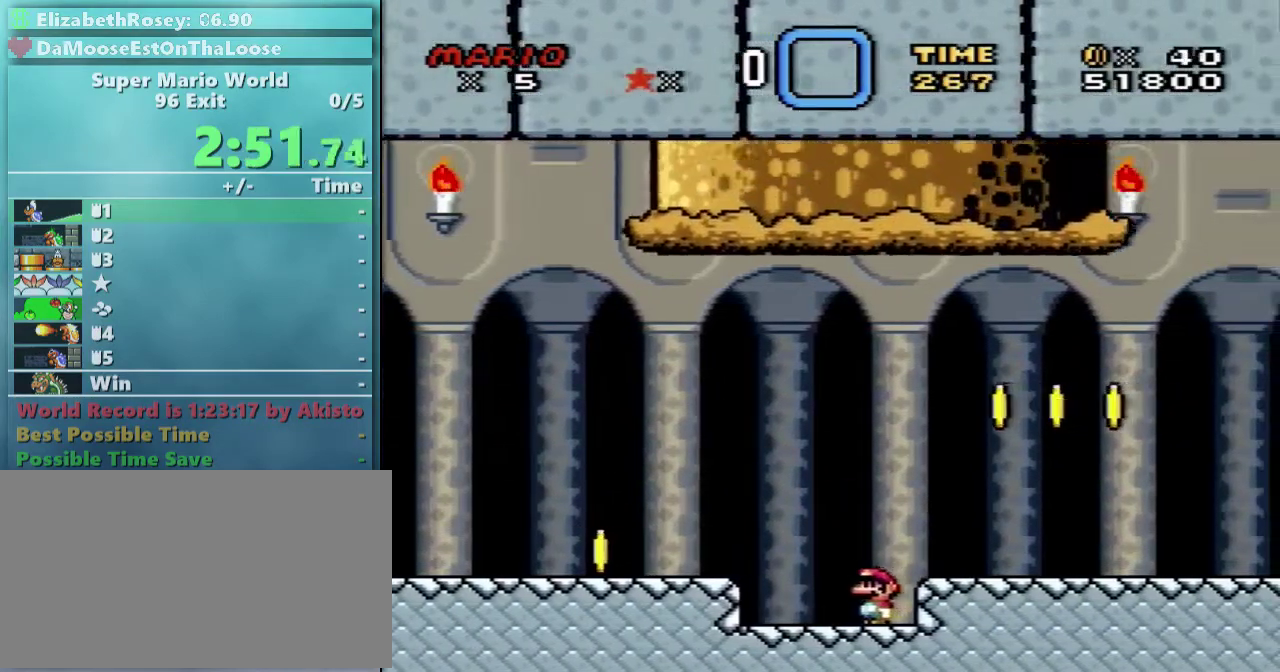
{"buttons": [], "events": []}
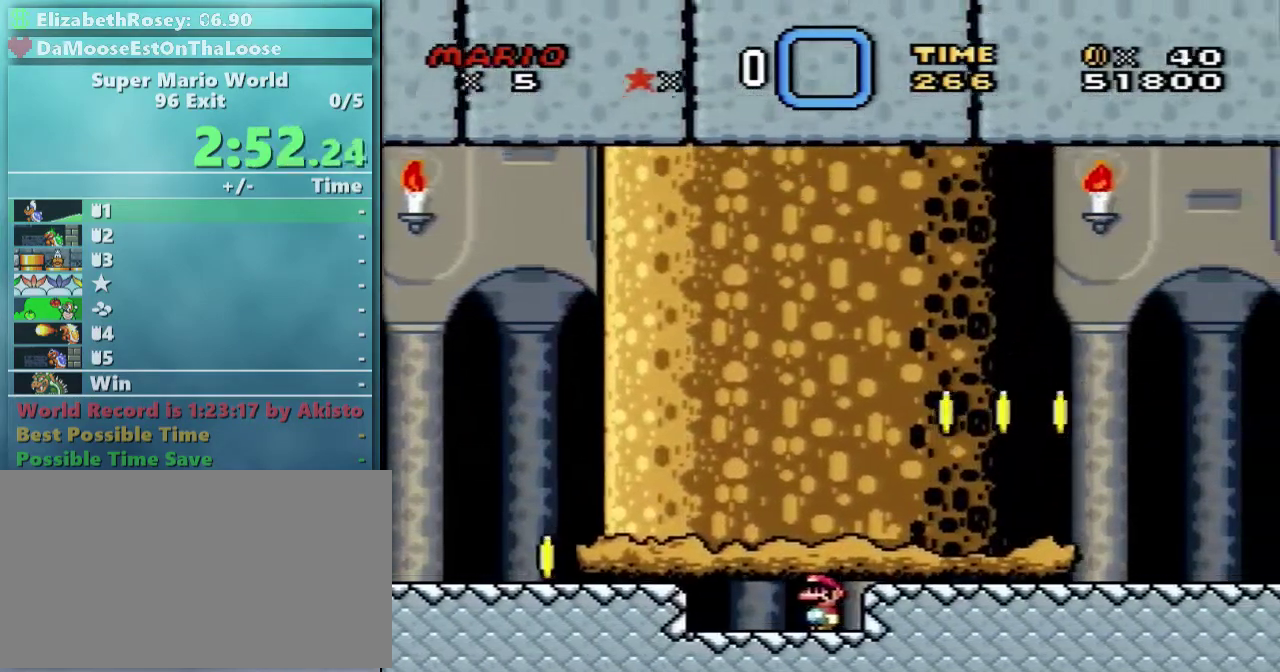
{"buttons": [], "events": []}
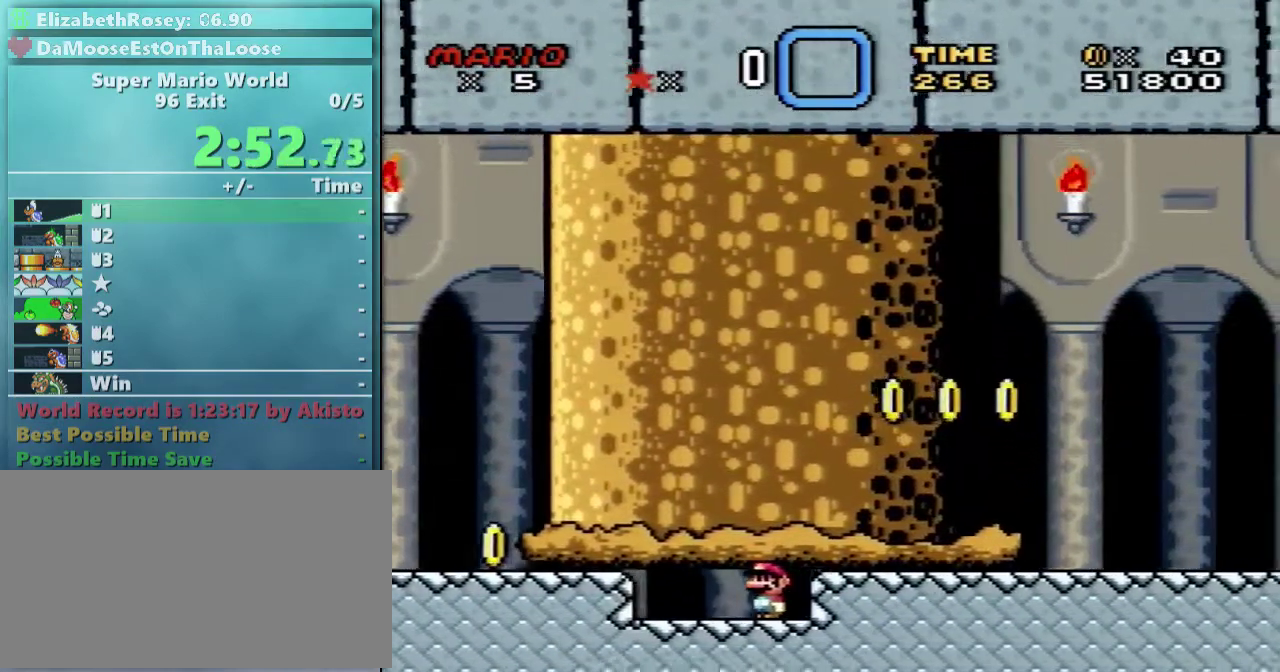
{"buttons": [], "events": []}
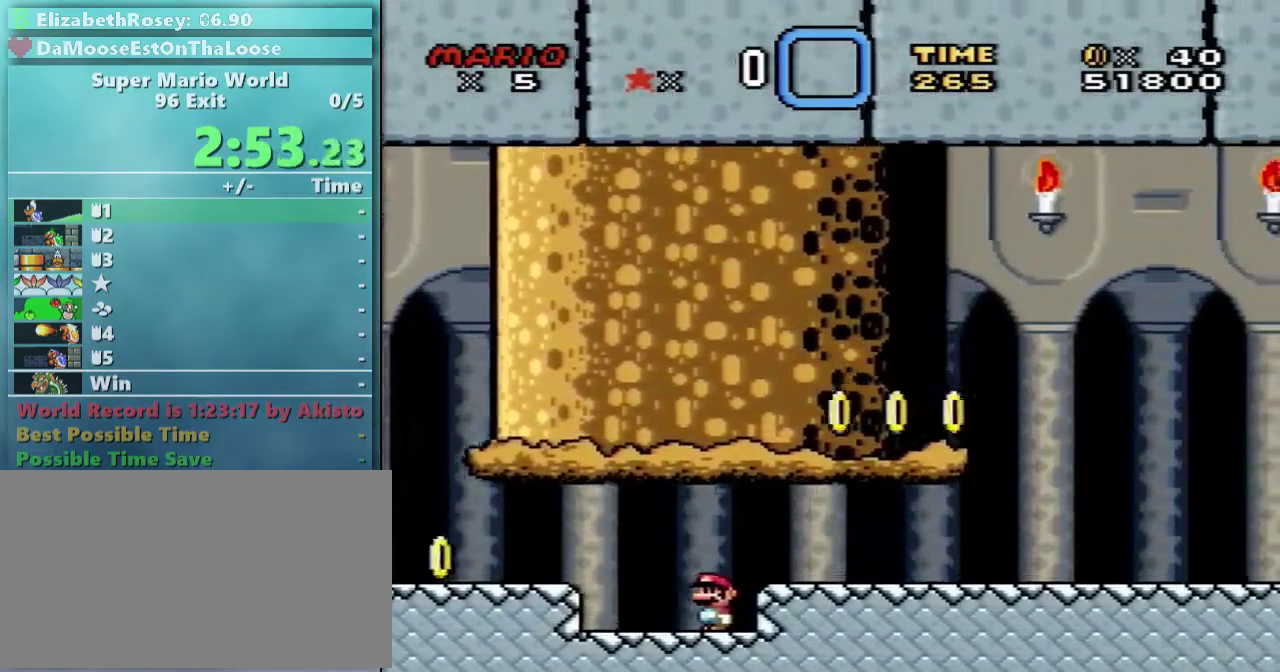
{"buttons": [], "events": []}
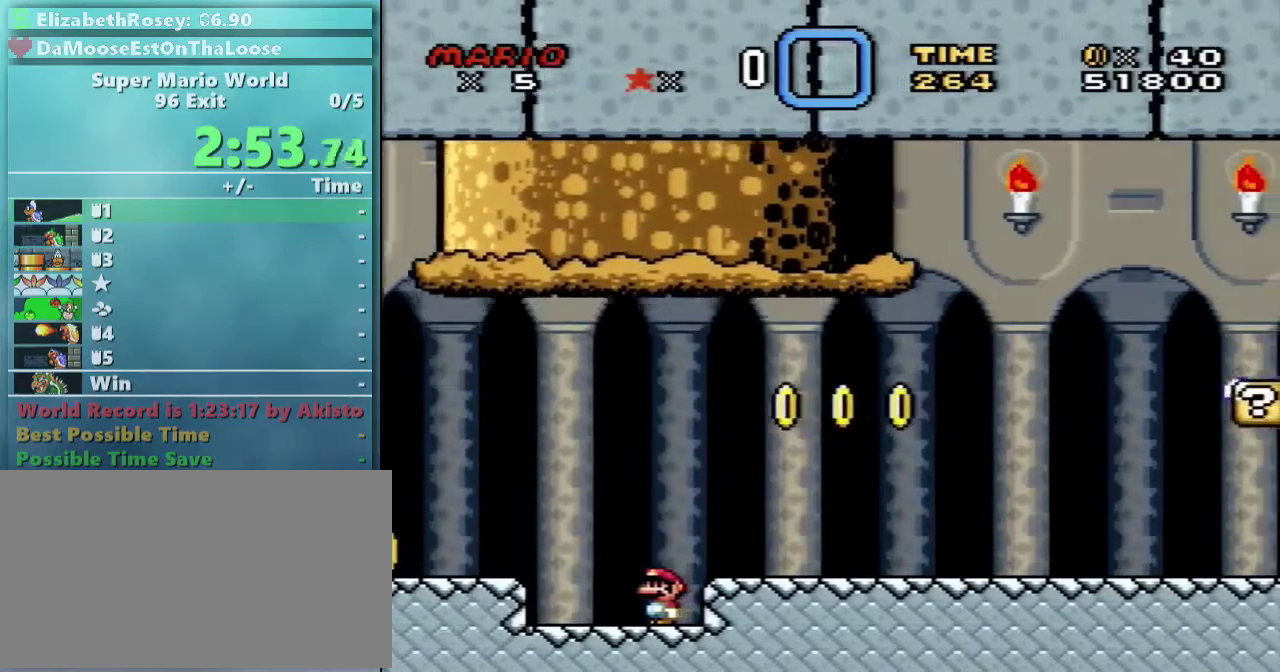
{"buttons": ["B", "Y", "DPAD_RIGHT"], "events": [[200, "DPAD_RIGHT", "down"], [300, "B", "down"], [300, "Y", "down"]]}
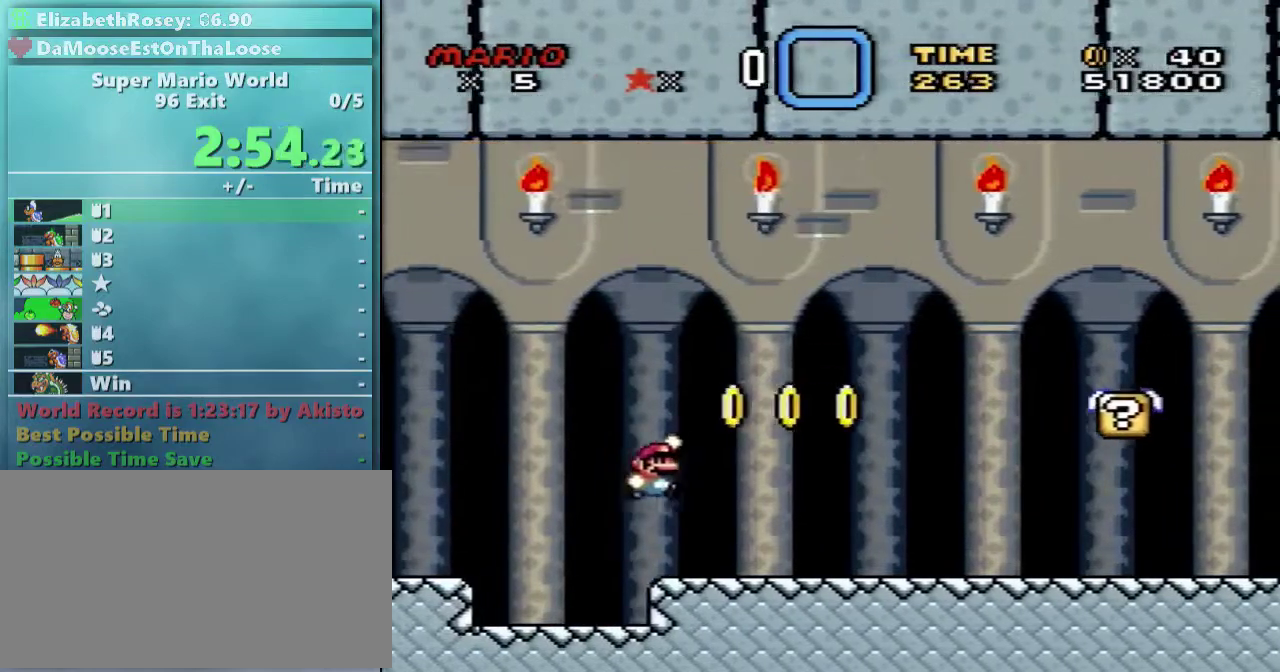
{"buttons": ["Y", "DPAD_RIGHT"], "events": [[400, "B", "up"]]}
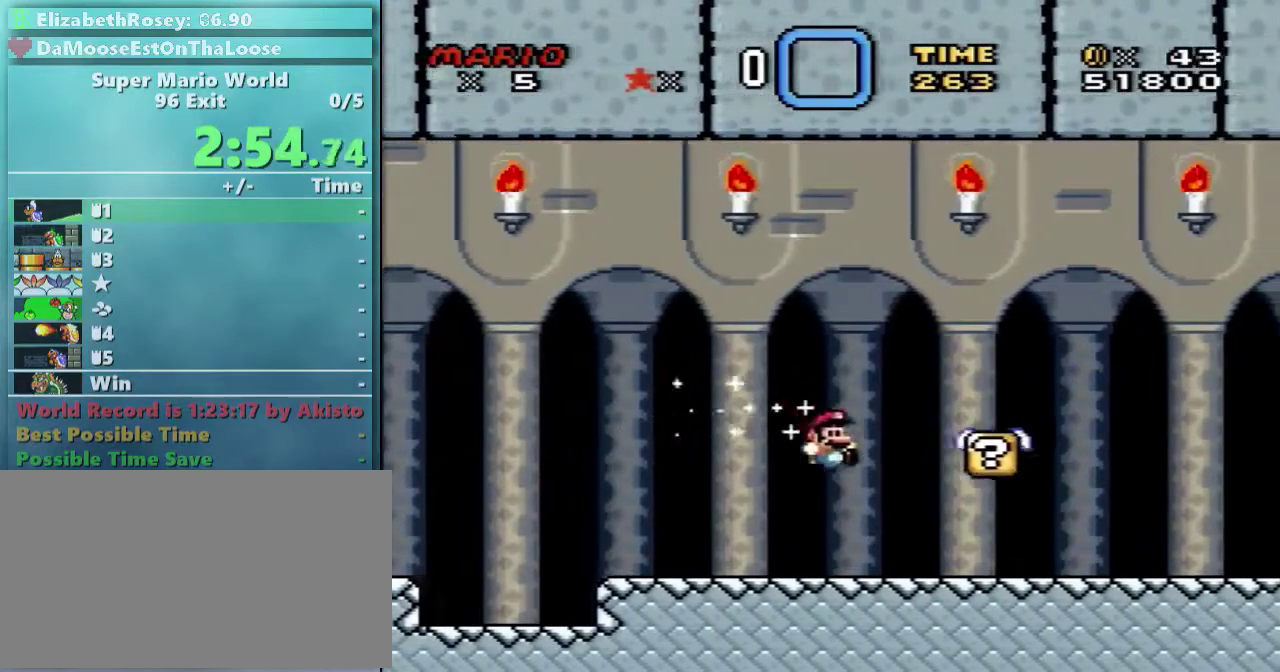
{"buttons": ["B", "Y", "DPAD_UP", "DPAD_LEFT"], "events": [[150, "B", "down"], [300, "B", "up"], [350, "DPAD_UP", "down"], [400, "DPAD_LEFT", "down"], [400, "DPAD_RIGHT", "up"], [400, "DPAD_UP", "up"], [450, "B", "down"], [500, "DPAD_UP", "down"]]}
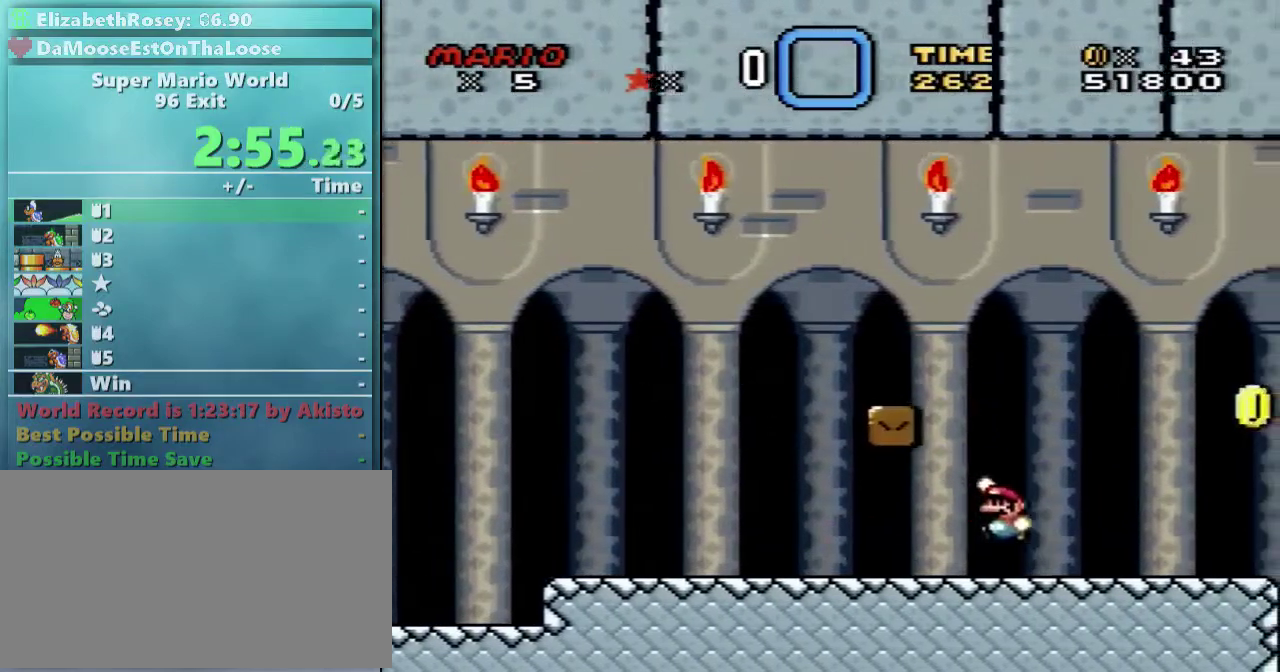
{"buttons": ["B", "Y", "DPAD_LEFT"], "events": [[400, "DPAD_UP", "up"]]}
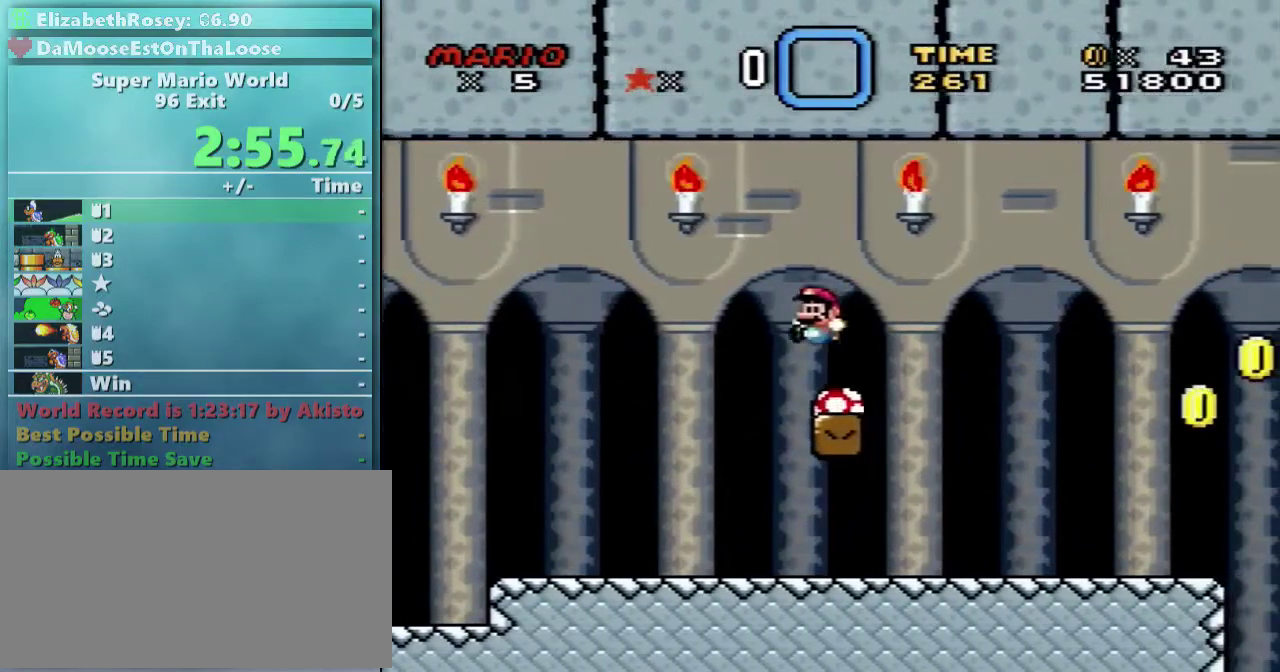
{"buttons": ["B", "Y", "DPAD_RIGHT"], "events": [[100, "B", "up"], [400, "B", "down"], [450, "DPAD_UP", "down"], [500, "DPAD_LEFT", "up"], [500, "DPAD_RIGHT", "down"], [500, "DPAD_UP", "up"]]}
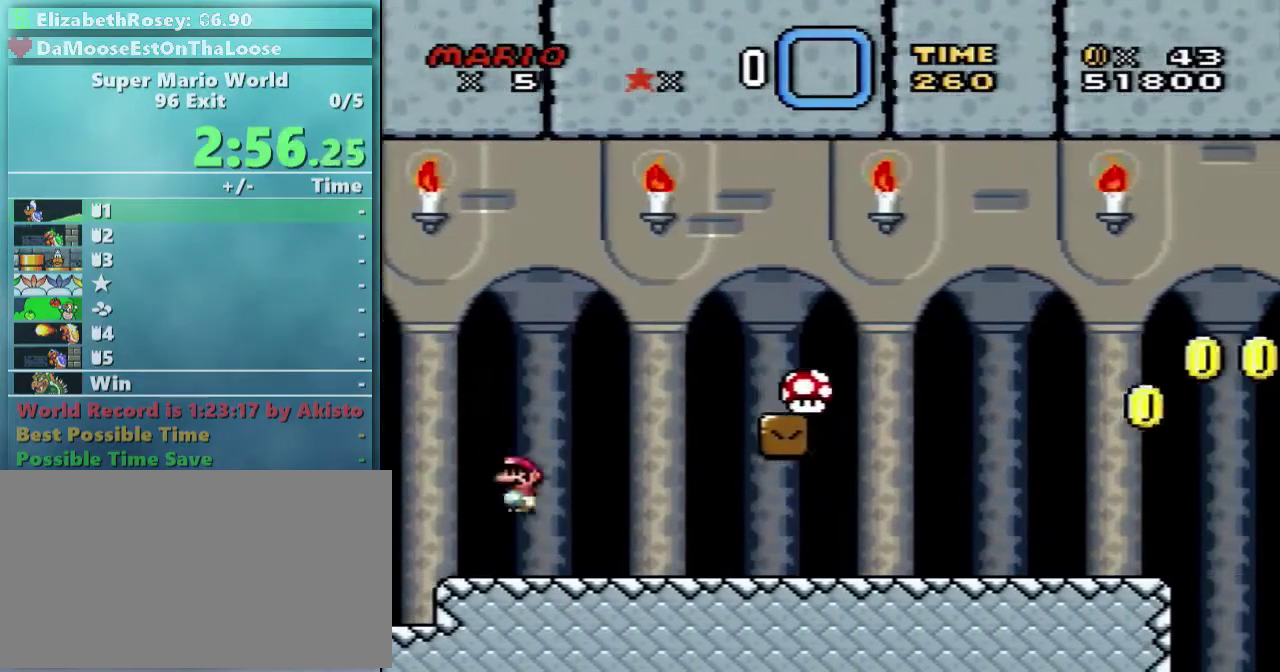
{"buttons": ["Y", "DPAD_RIGHT"], "events": [[50, "B", "up"]]}
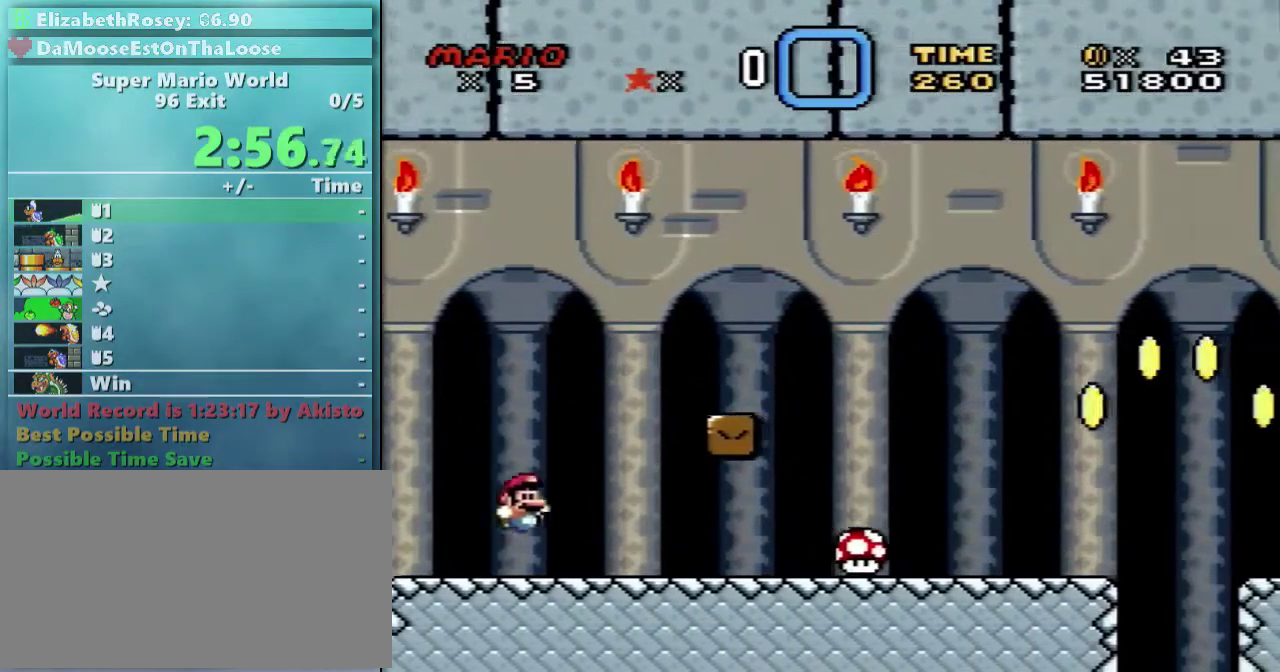
{"buttons": ["B", "Y", "DPAD_DOWN", "DPAD_RIGHT"], "events": [[50, "B", "down"], [50, "DPAD_DOWN", "down"], [150, "B", "up"], [400, "B", "down"]]}
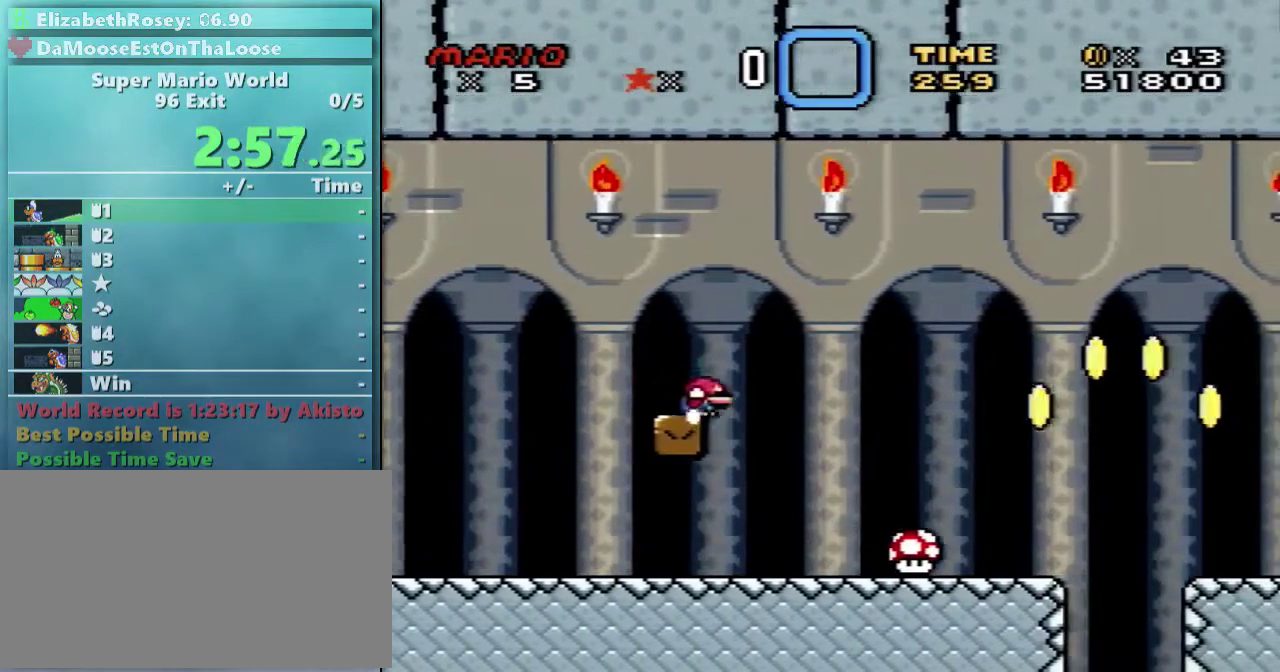
{"buttons": ["Y", "DPAD_RIGHT"], "events": [[150, "DPAD_RIGHT", "up"], [200, "B", "up"], [200, "DPAD_DOWN", "up"], [200, "DPAD_LEFT", "down"], [350, "DPAD_LEFT", "up"], [350, "DPAD_UP", "down"], [400, "DPAD_RIGHT", "down"], [400, "DPAD_UP", "up"]]}
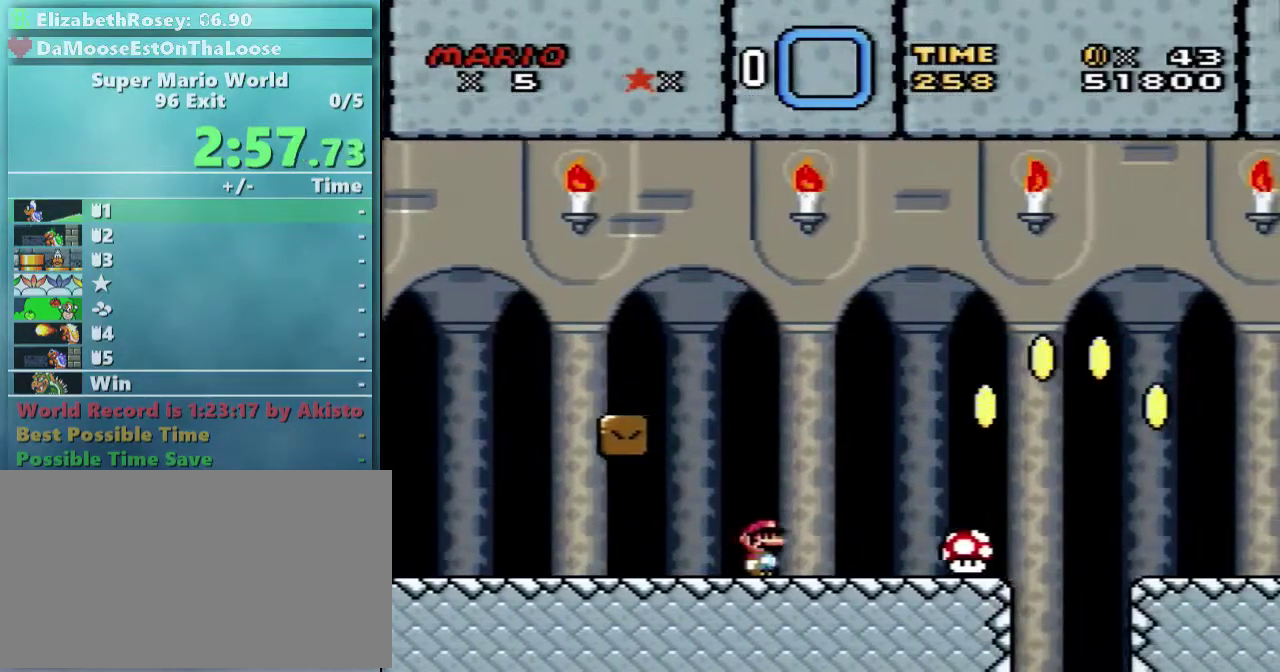
{"buttons": ["Y", "DPAD_RIGHT"], "events": []}
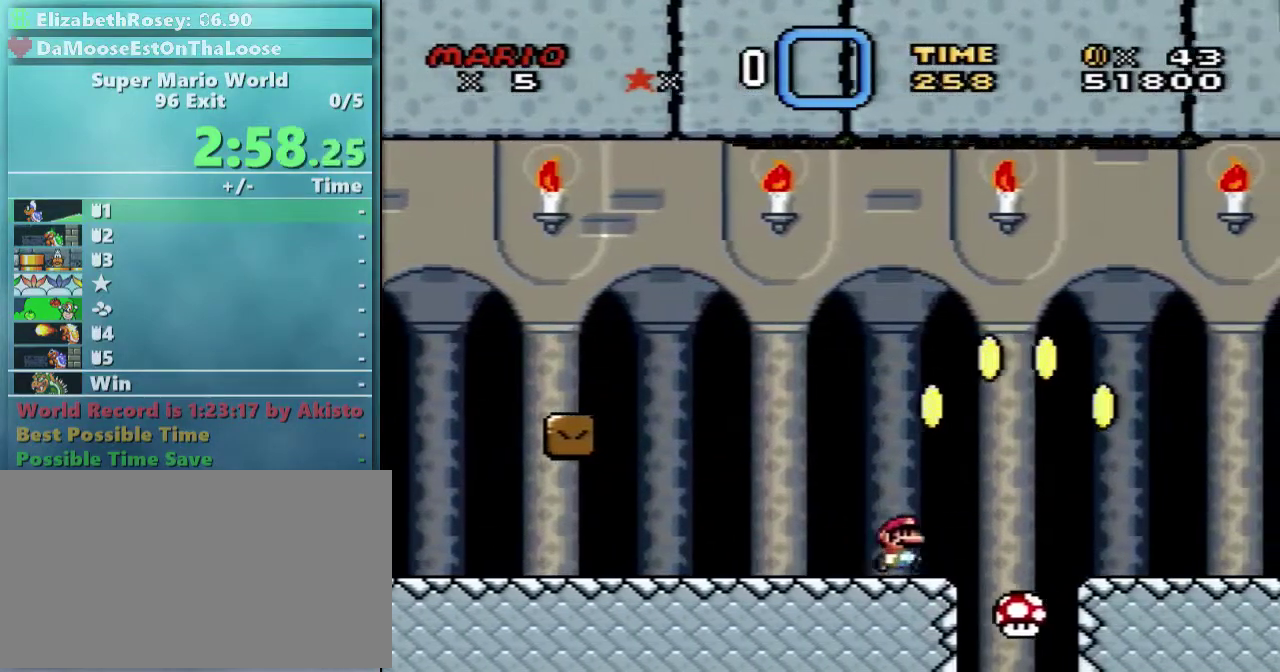
{"buttons": ["Y", "DPAD_RIGHT"], "events": [[50, "B", "down"], [50, "DPAD_UP", "down"], [100, "DPAD_LEFT", "down"], [100, "DPAD_RIGHT", "up"], [200, "B", "up"], [250, "DPAD_LEFT", "up"], [250, "DPAD_RIGHT", "down"], [250, "DPAD_UP", "up"]]}
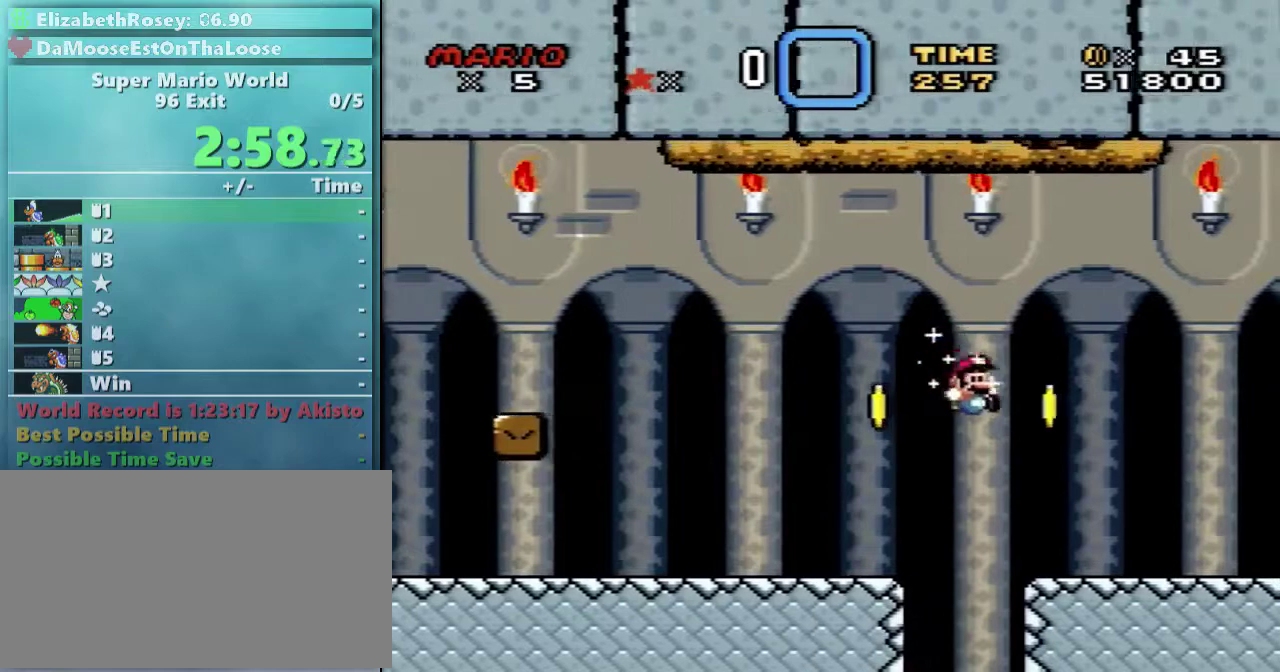
{"buttons": ["Y", "DPAD_RIGHT"], "events": []}
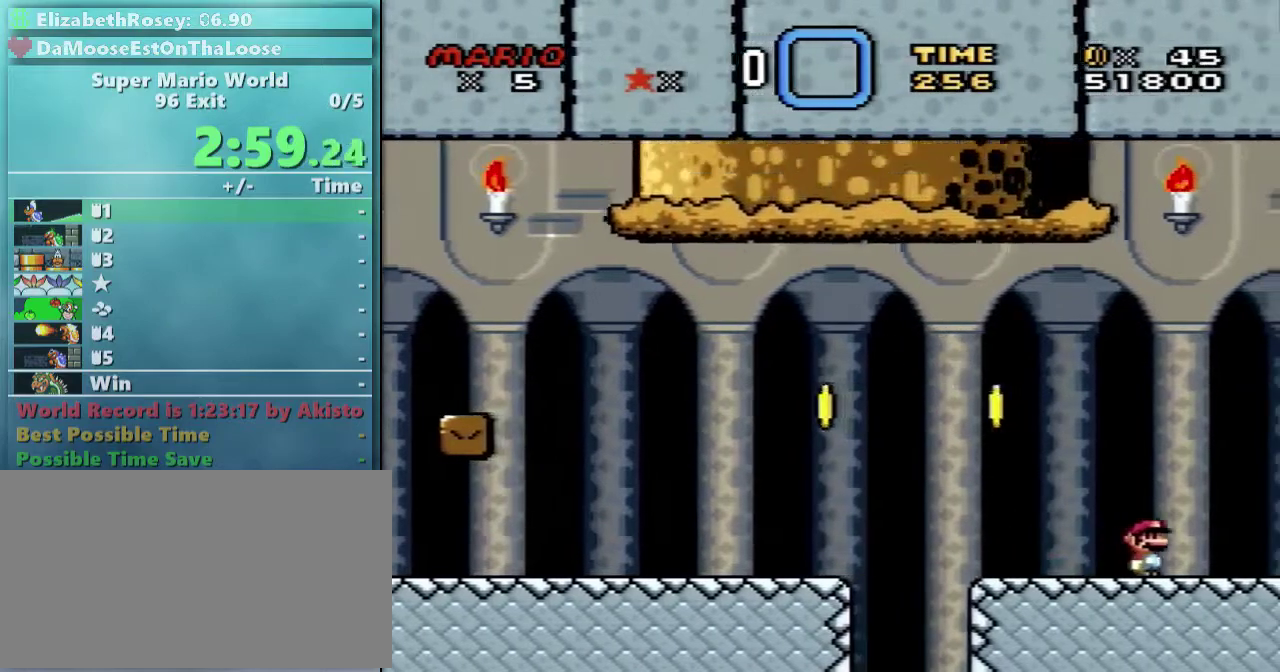
{"buttons": ["Y"], "events": [[400, "DPAD_UP", "down"], [450, "DPAD_RIGHT", "up"], [500, "DPAD_UP", "up"]]}